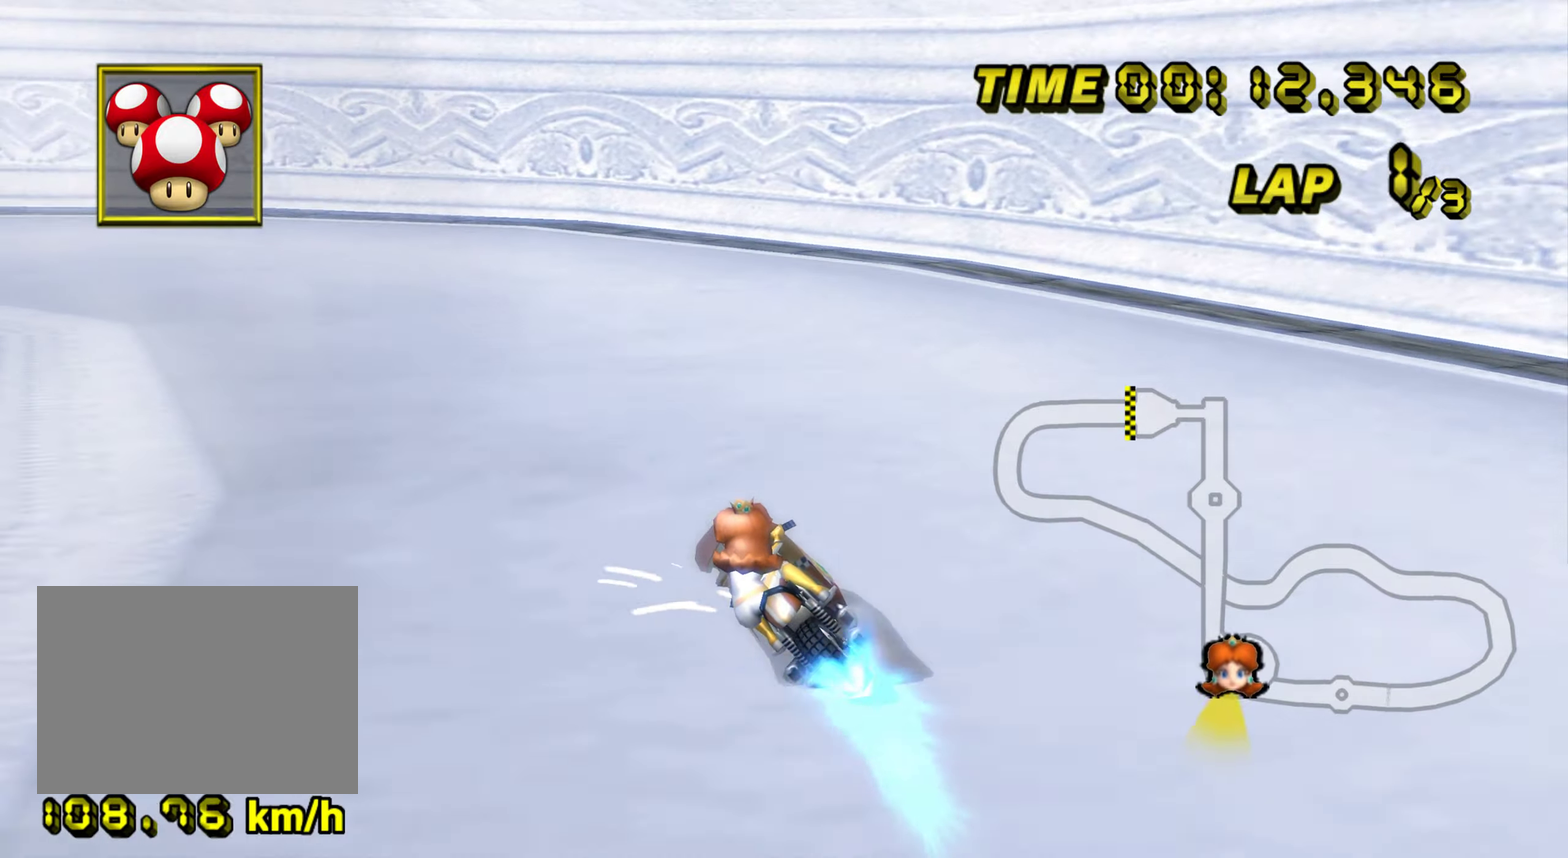
Gameplay with a controller (Nintendo layout); each line is a JSON object with the inputs held at the frame after it. "events" lists button and stick changes between this image and that frame as [ms after this image, input, new state], when the widget could be followed in between. Not read: L3 R3.
{"buttons": ["A", "R1"], "left_stick": "left"}
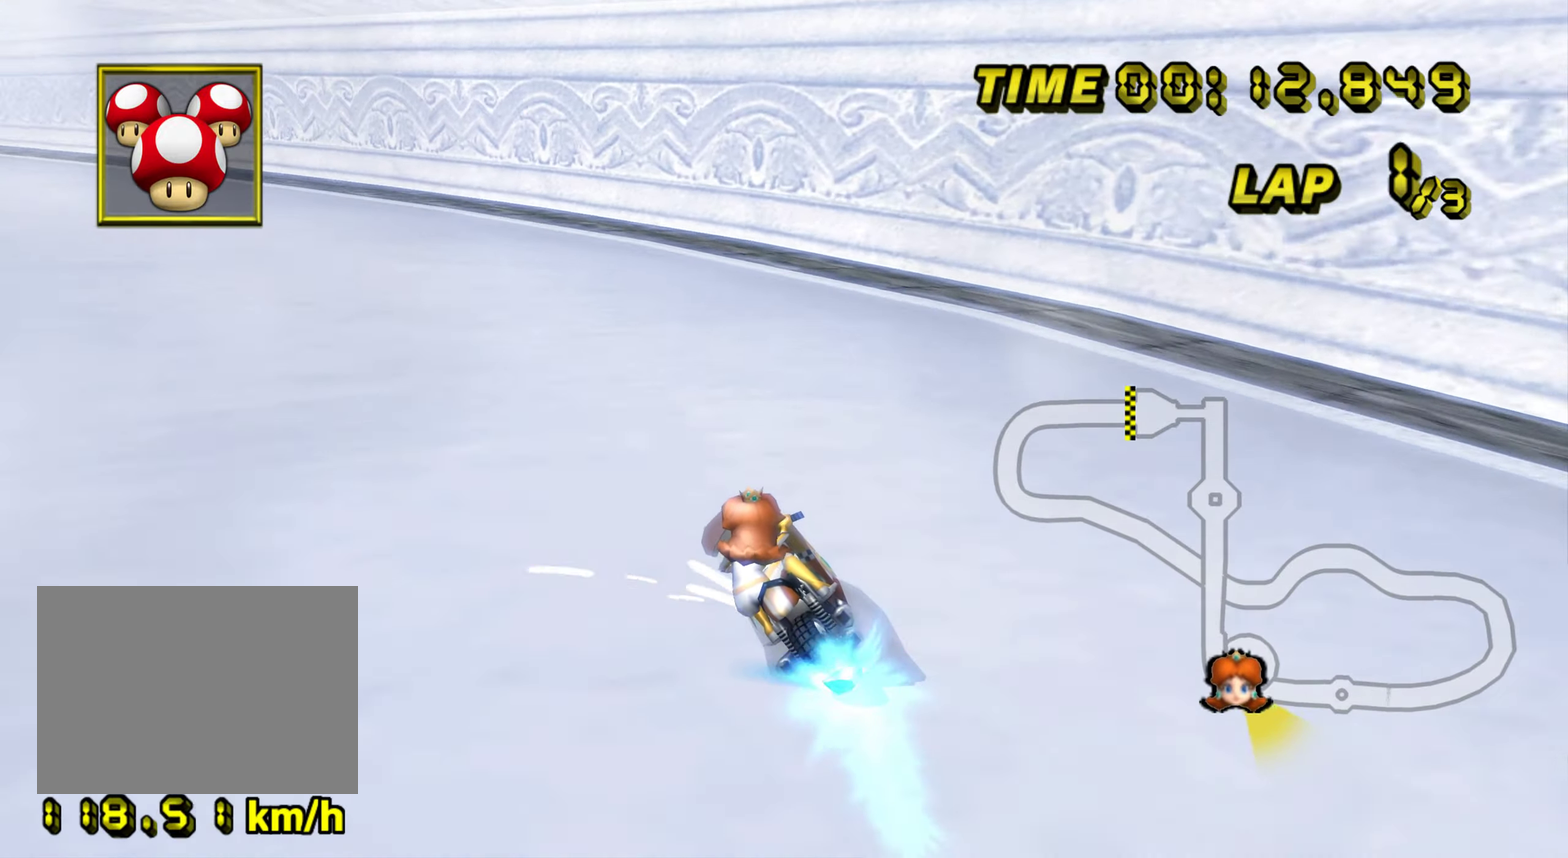
{"buttons": ["A", "R1"], "left_stick": "left"}
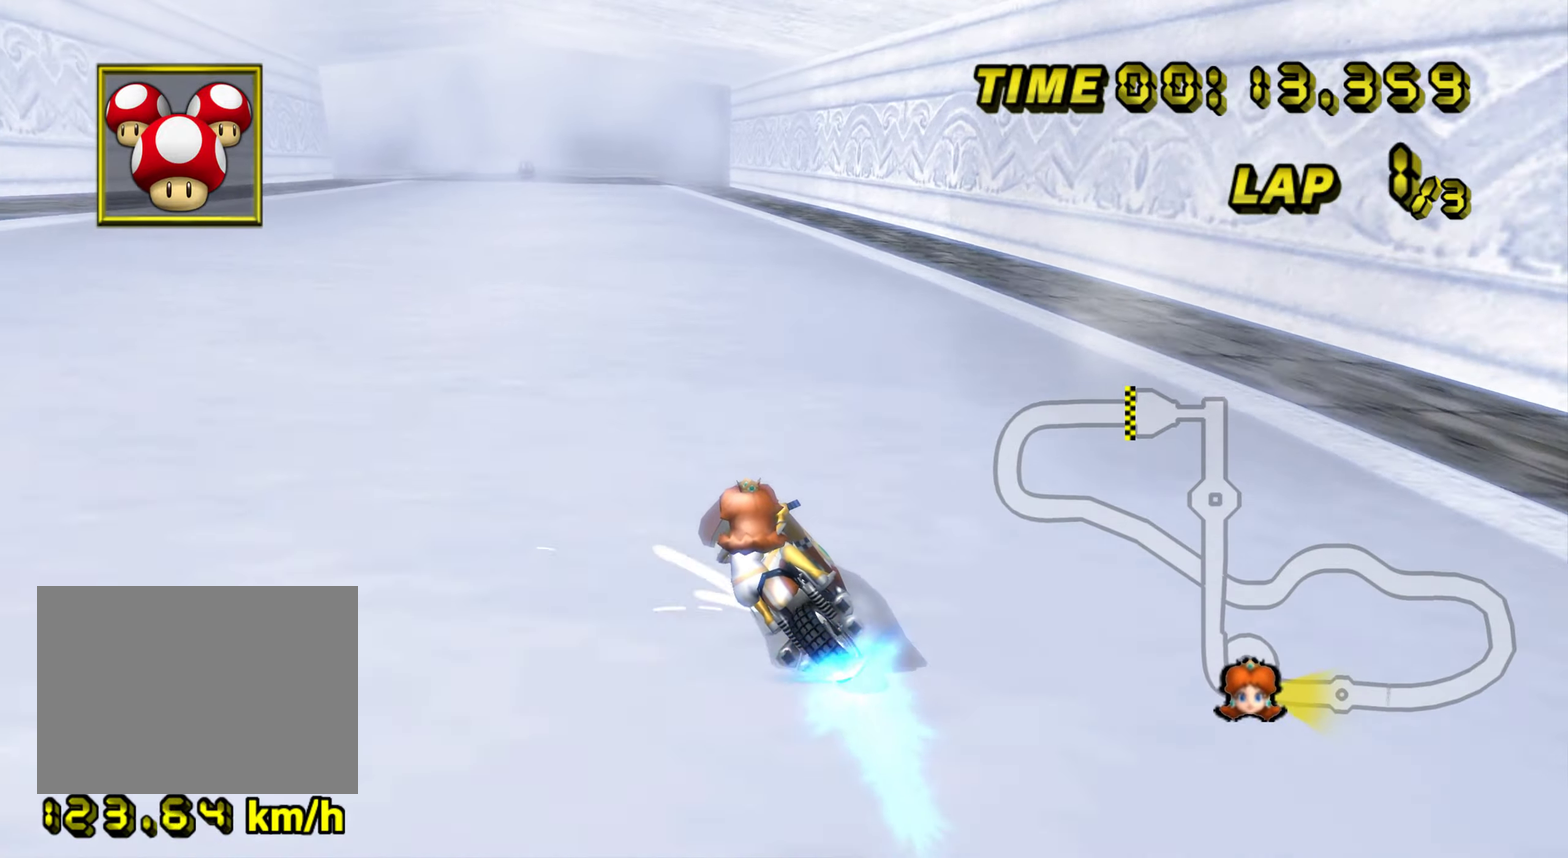
{"buttons": ["A"], "left_stick": "center", "events": [[133, "R1", "up"], [150, "left_stick", "center"], [267, "left_stick", "up-right"], [383, "left_stick", "center"], [467, "DPAD_UP", "down"], [484, "DPAD_UP", "up"]]}
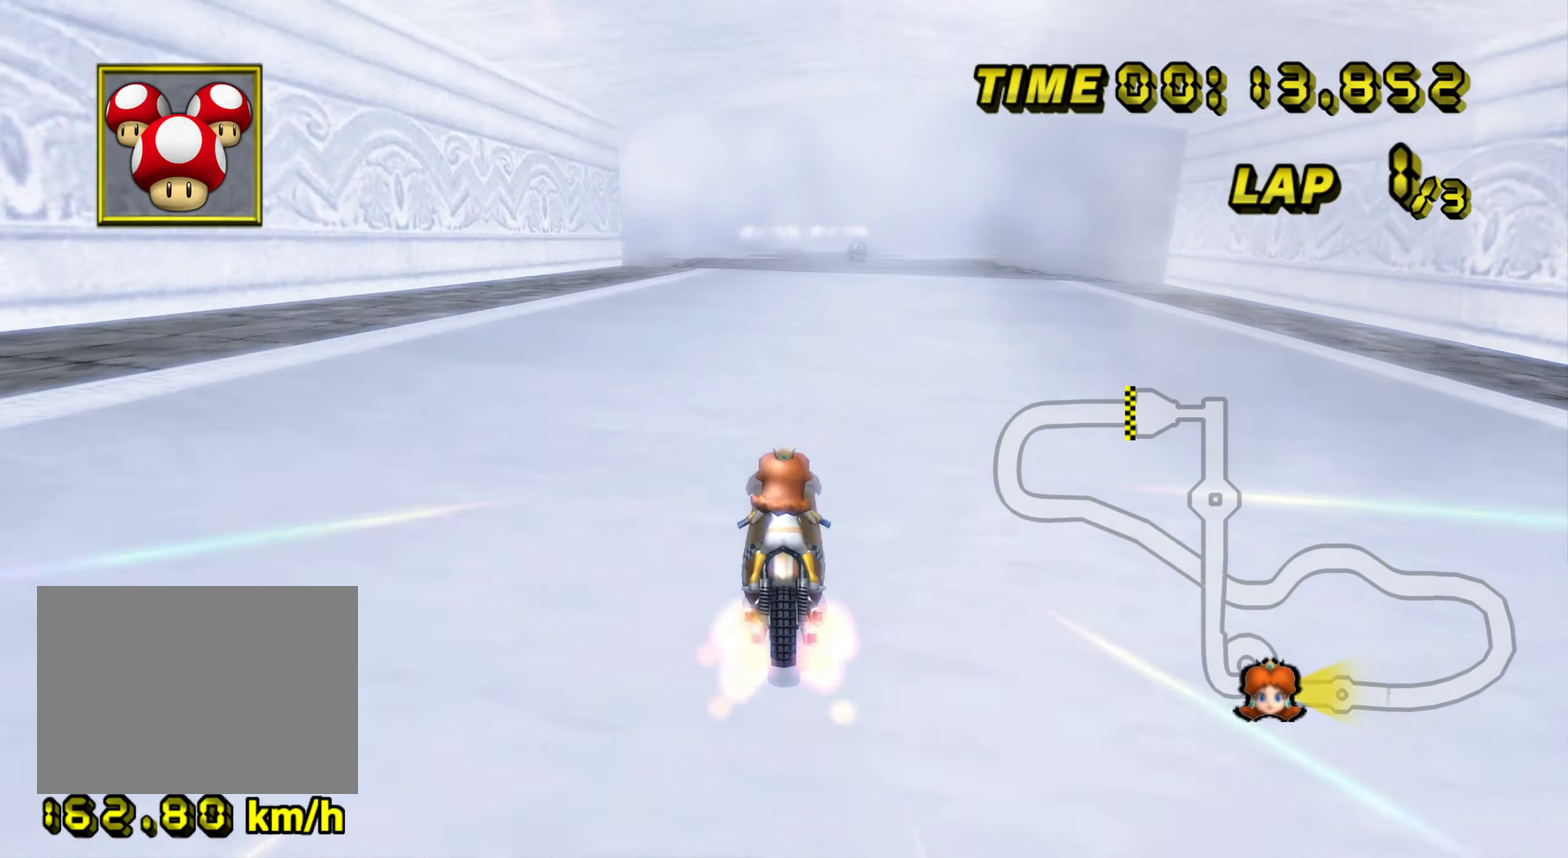
{"buttons": ["A"], "left_stick": "center", "events": [[150, "left_stick", "left"], [267, "left_stick", "up-left"], [401, "left_stick", "center"]]}